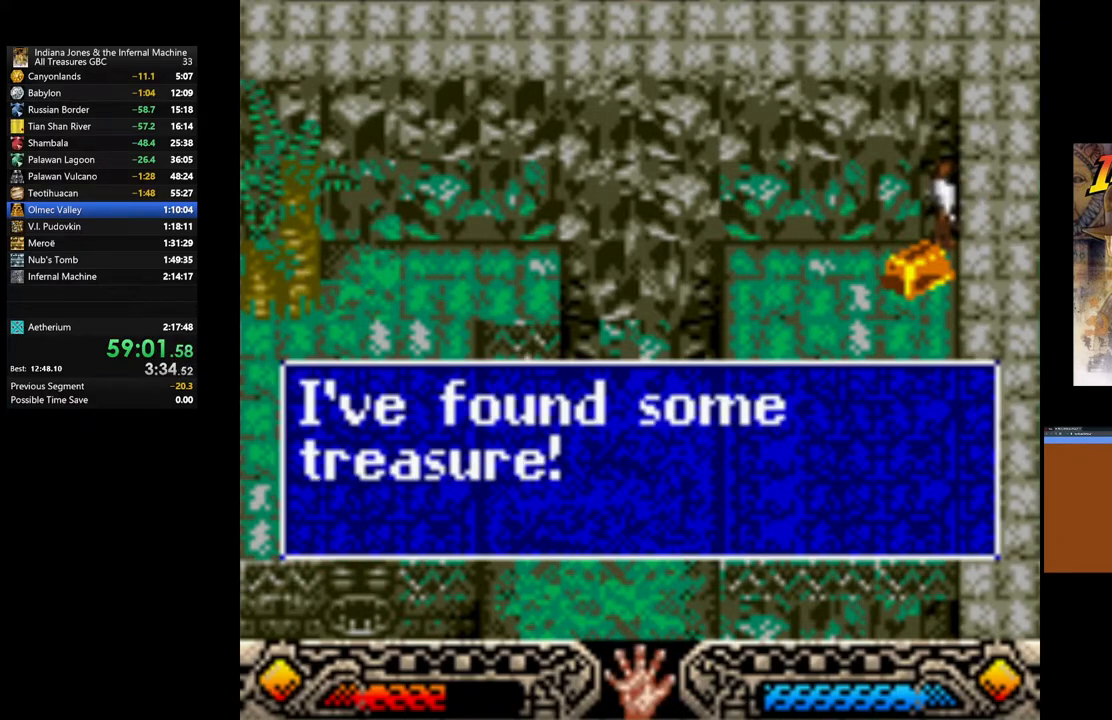
Gameplay with a controller (Xbox layout); each line is a JSON object with the inputs held at the frame after it. "events" lists button and stick changes between this image and that frame as [ms after this image, input, new state], when the widget could be followed in between.
{"buttons": [], "left_stick": "down-left", "right_stick": "center", "events": [[50, "A", "up"], [117, "A", "down"], [217, "A", "up"], [283, "A", "down"], [383, "A", "up"]]}
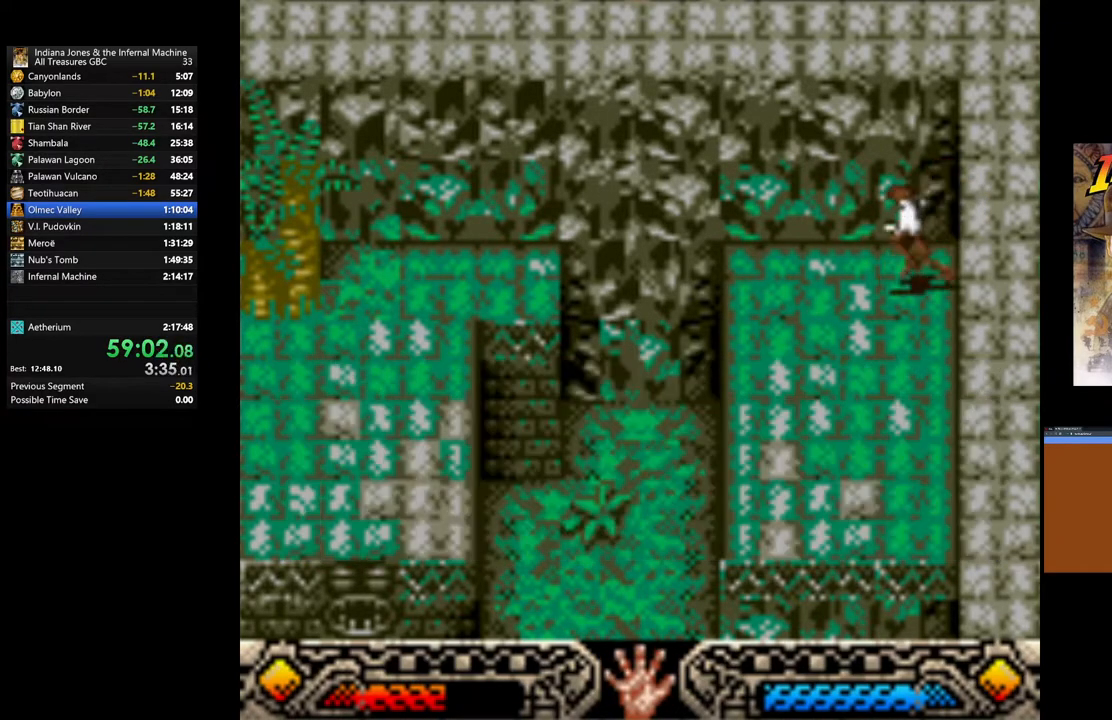
{"buttons": [], "left_stick": "down-left", "right_stick": "center", "events": [[50, "A", "down"], [83, "A", "up"]]}
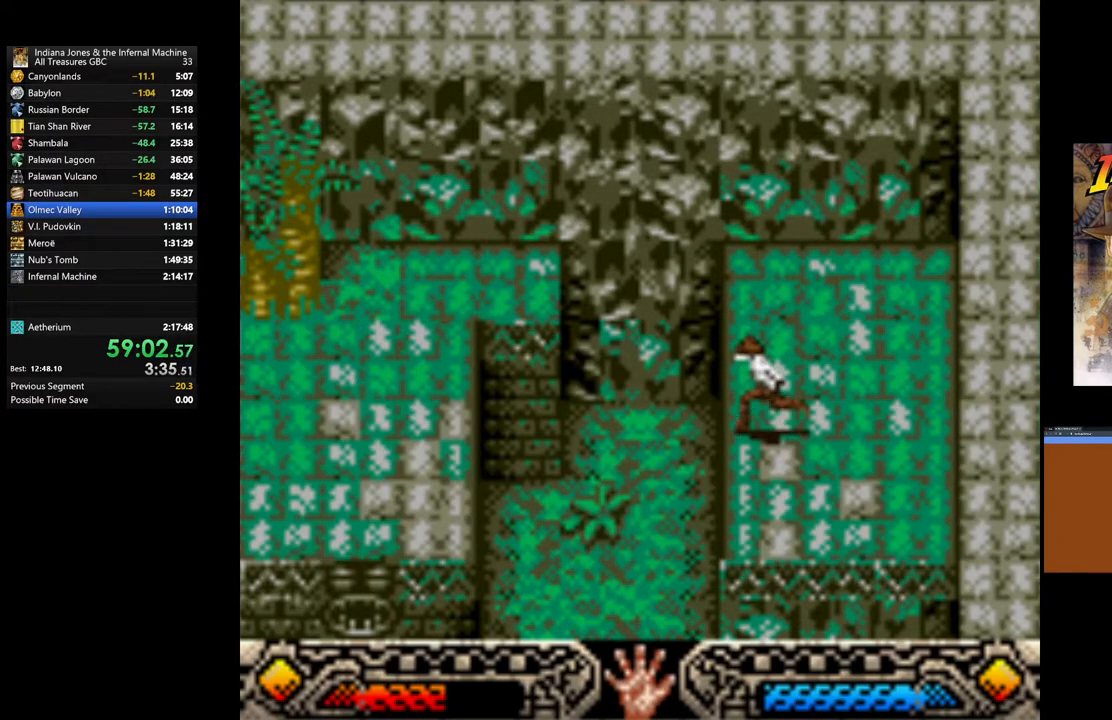
{"buttons": [], "left_stick": "down-left", "right_stick": "center", "events": []}
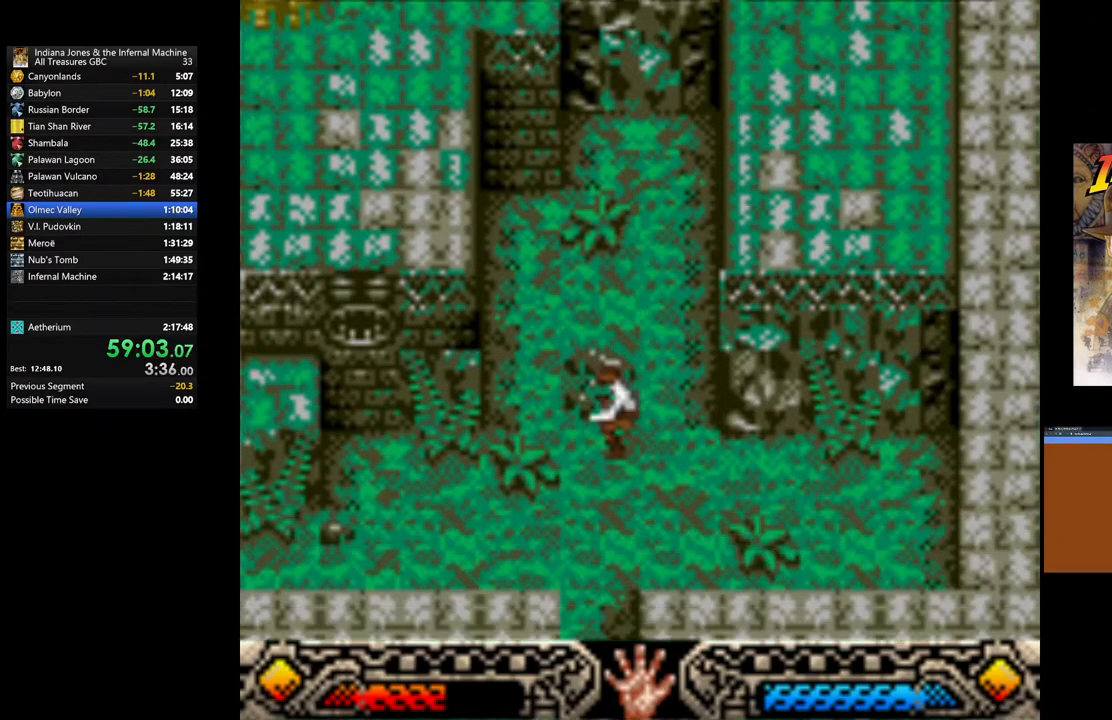
{"buttons": [], "left_stick": "down-left", "right_stick": "center", "events": []}
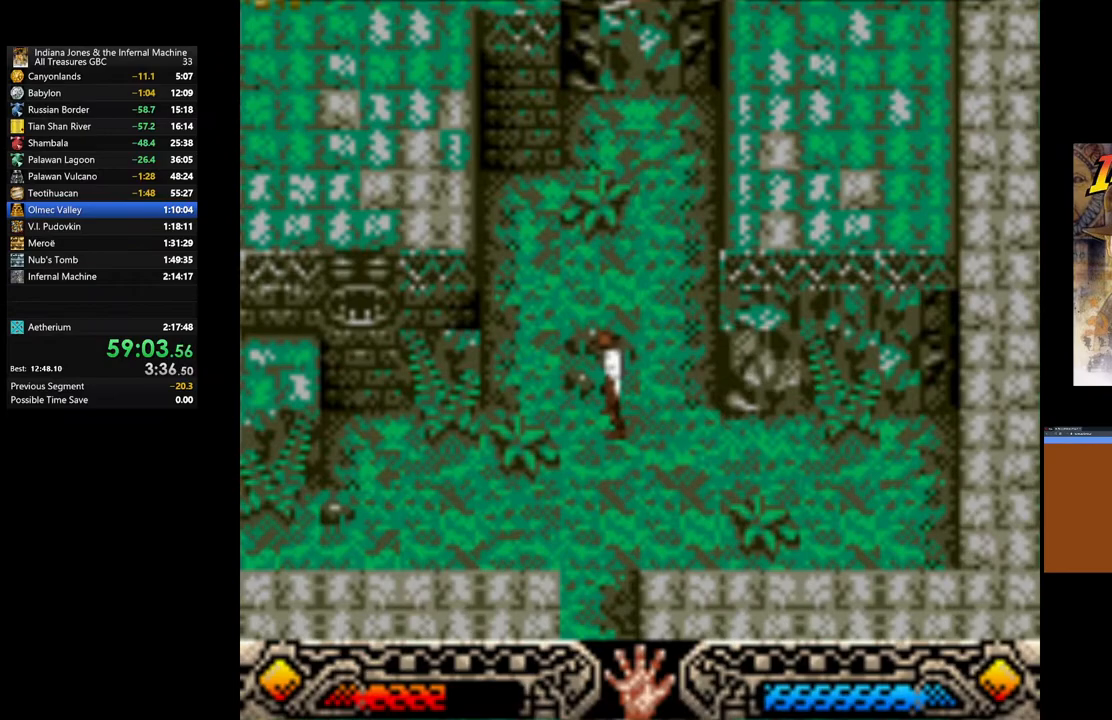
{"buttons": [], "left_stick": "down-left", "right_stick": "center", "events": []}
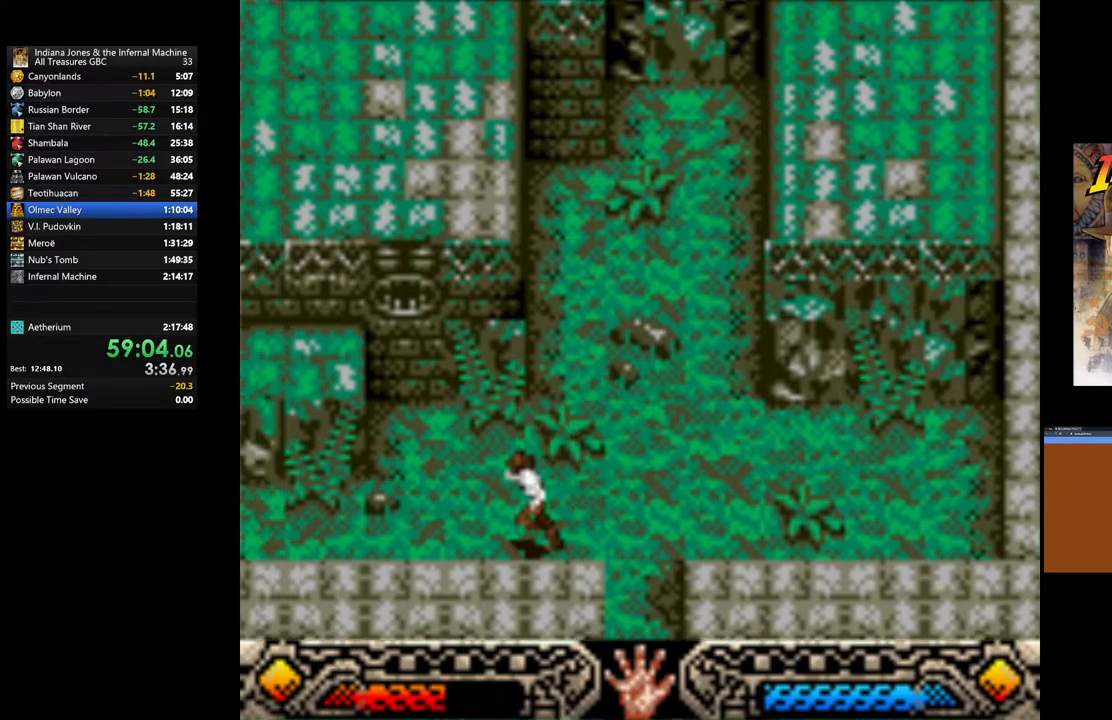
{"buttons": [], "left_stick": "down", "right_stick": "center", "events": [[167, "left_stick", "down"]]}
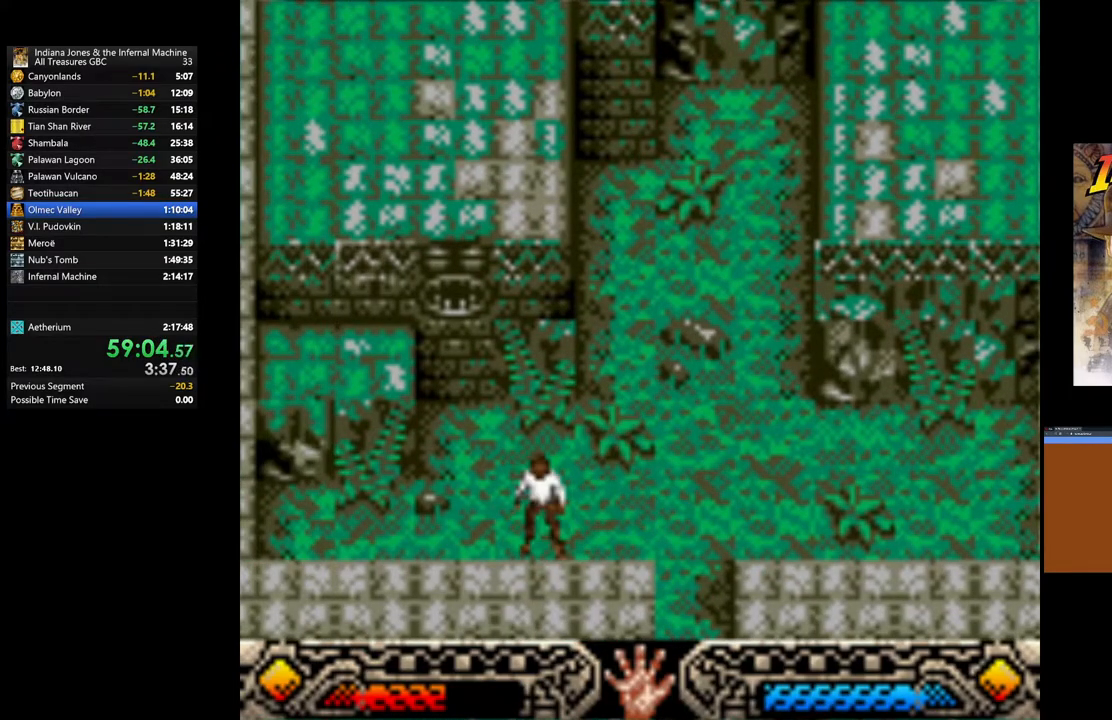
{"buttons": [], "left_stick": "down-right", "right_stick": "center", "events": [[183, "left_stick", "down-right"]]}
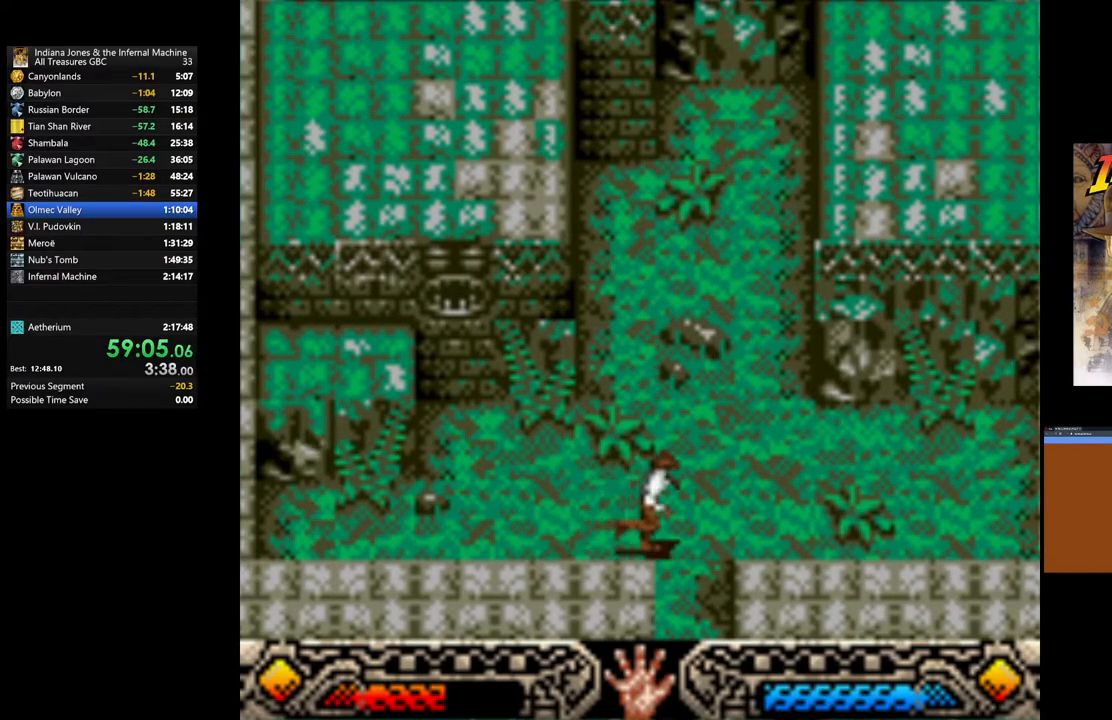
{"buttons": [], "left_stick": "down", "right_stick": "center", "events": [[33, "left_stick", "down"]]}
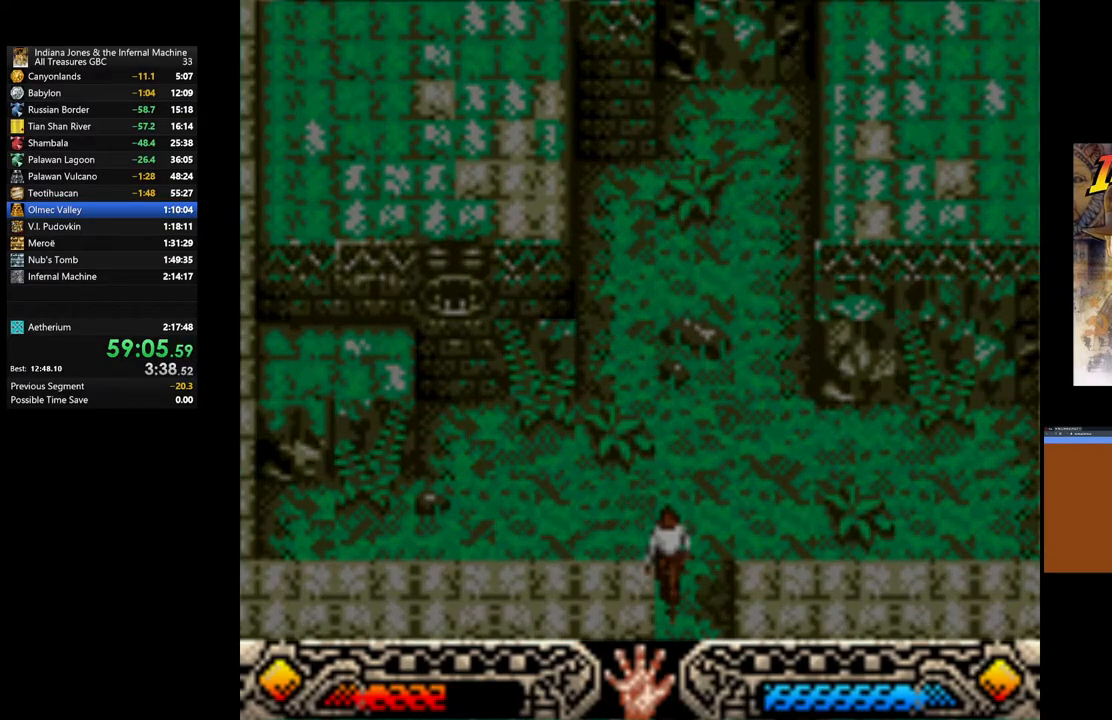
{"buttons": [], "left_stick": "center", "right_stick": "center", "events": [[167, "left_stick", "center"]]}
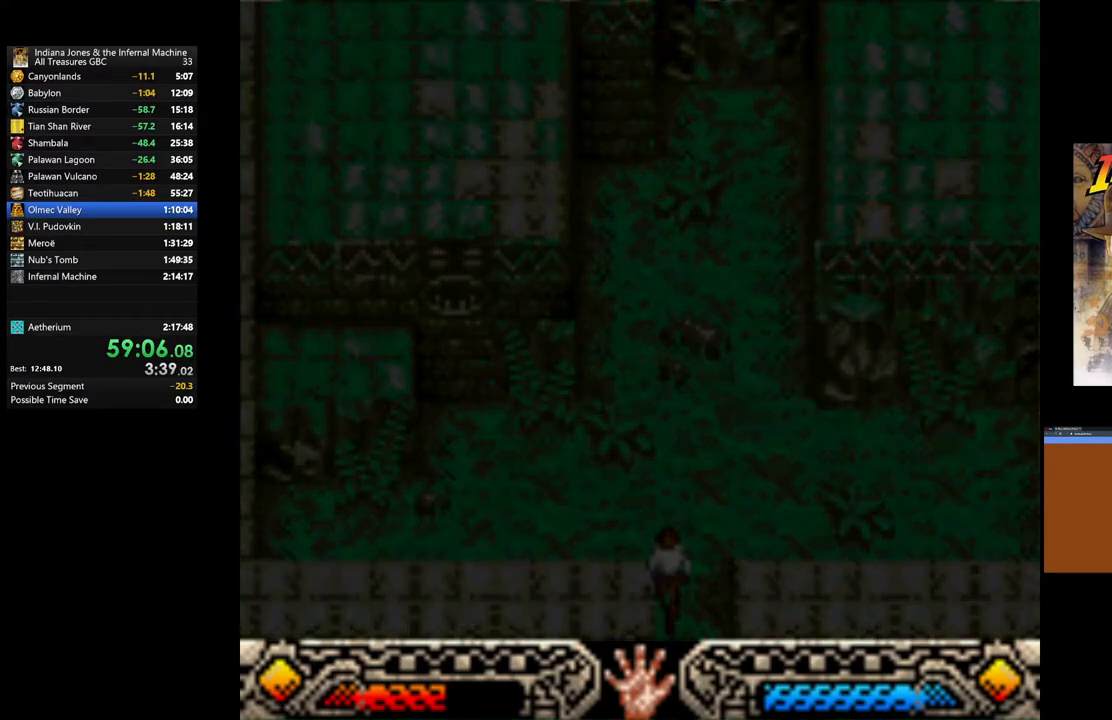
{"buttons": [], "left_stick": "center", "right_stick": "center", "events": []}
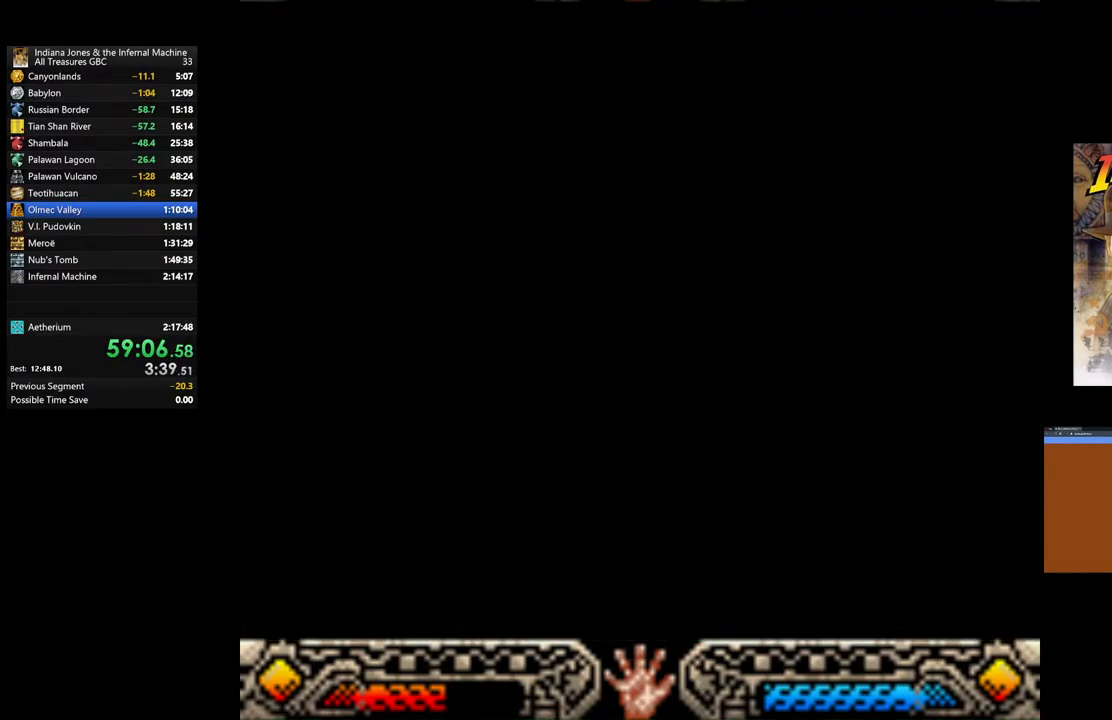
{"buttons": [], "left_stick": "center", "right_stick": "center", "events": []}
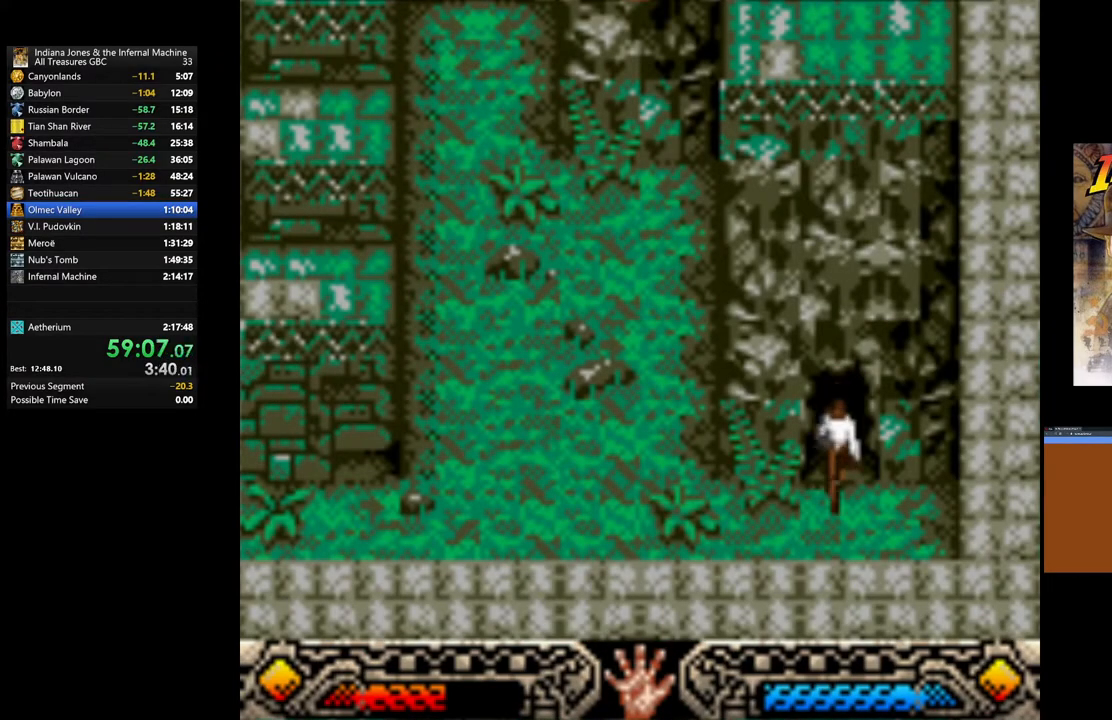
{"buttons": ["SELECT"], "left_stick": "center", "right_stick": "center", "events": [[500, "SELECT", "down"]]}
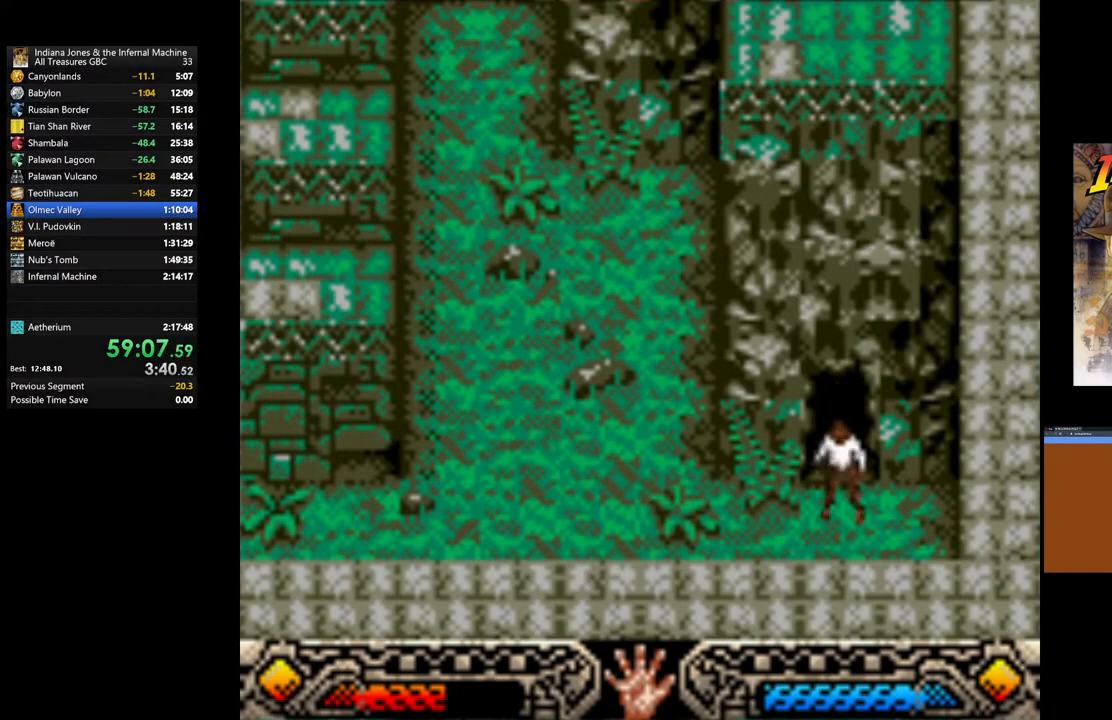
{"buttons": ["SELECT"], "left_stick": "center", "right_stick": "center", "events": [[150, "SELECT", "up"], [450, "SELECT", "down"]]}
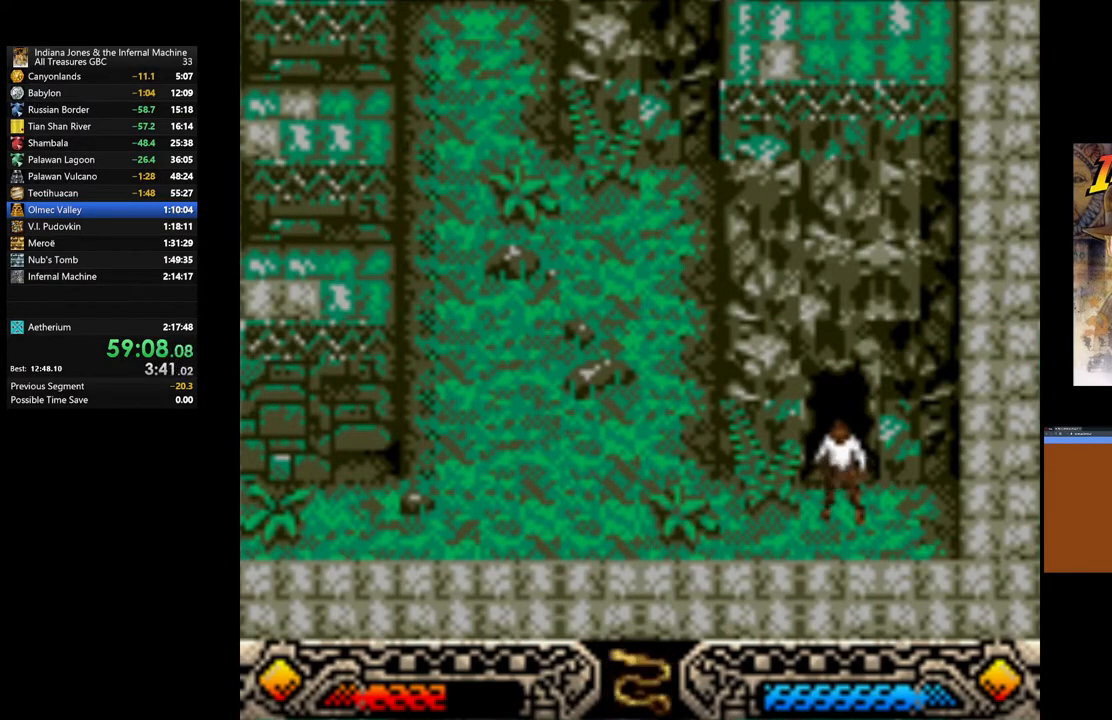
{"buttons": [], "left_stick": "left", "right_stick": "center", "events": [[83, "SELECT", "up"], [300, "left_stick", "left"]]}
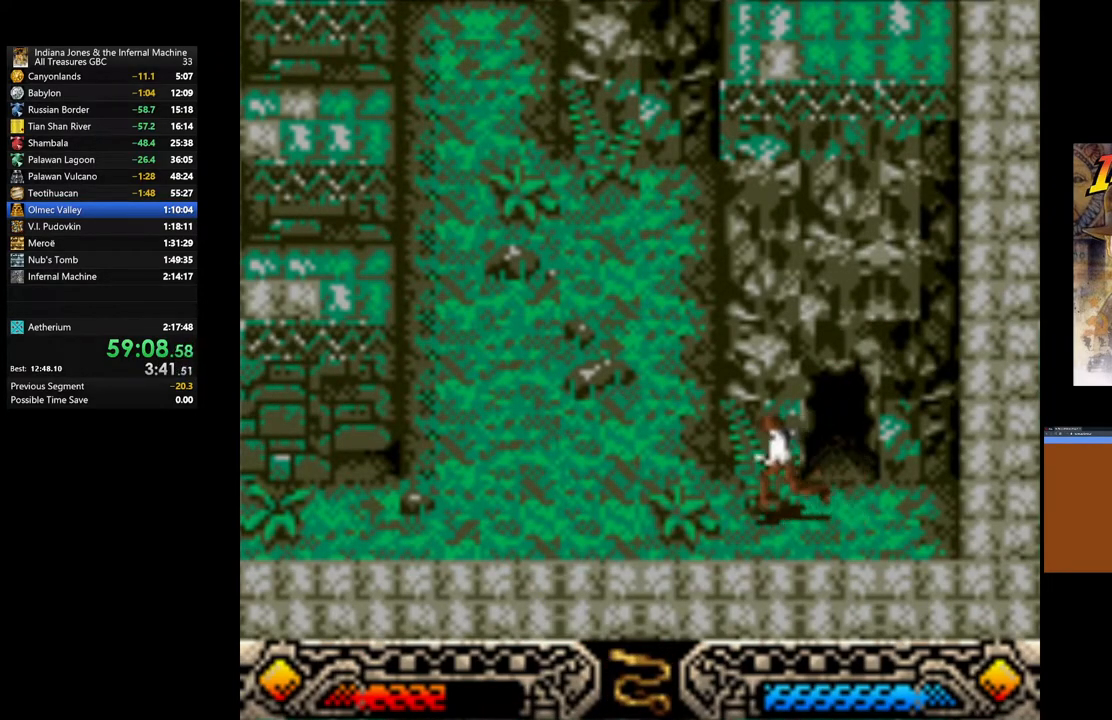
{"buttons": [], "left_stick": "left", "right_stick": "center", "events": []}
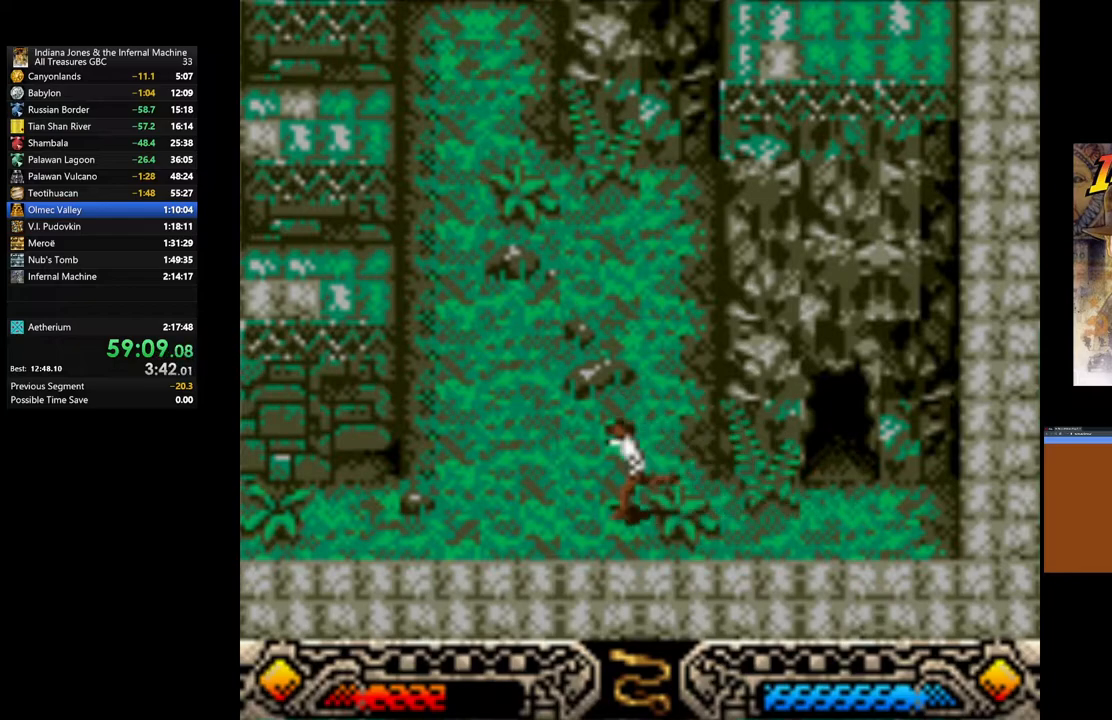
{"buttons": [], "left_stick": "left", "right_stick": "center", "events": []}
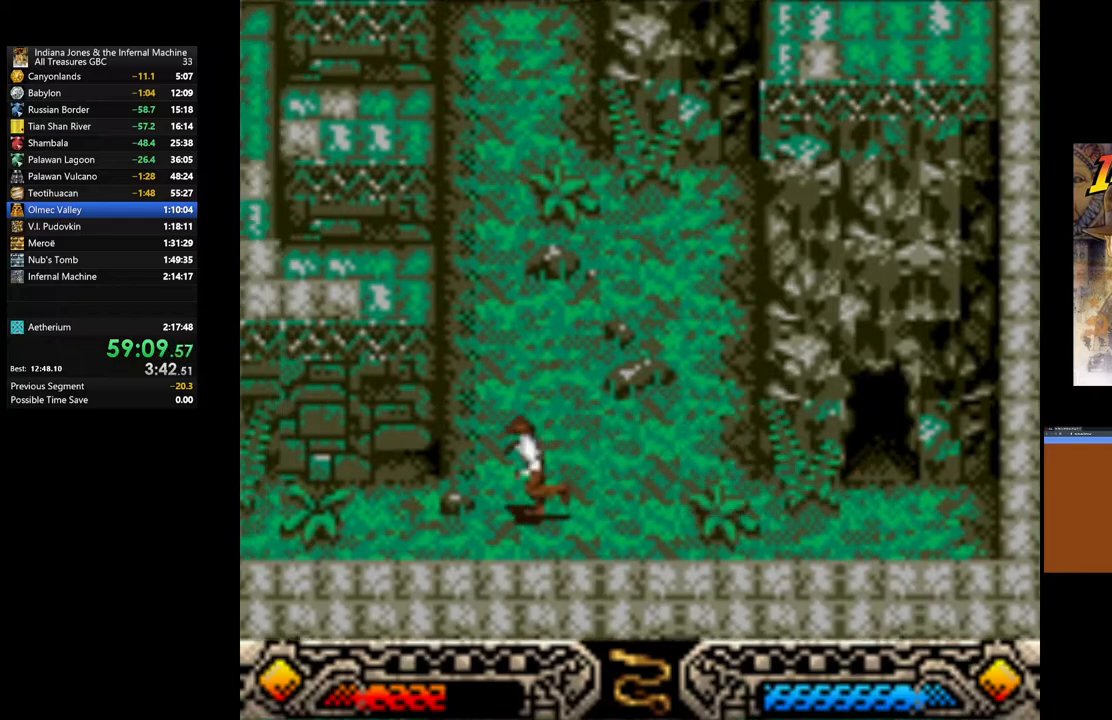
{"buttons": [], "left_stick": "left", "right_stick": "center", "events": []}
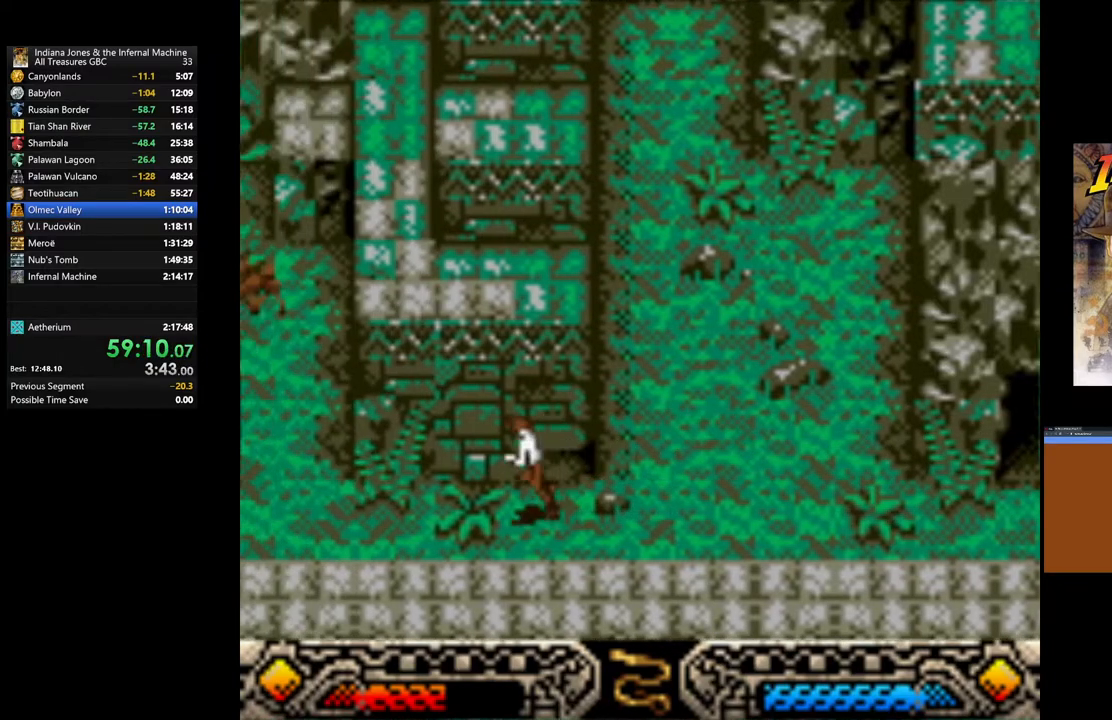
{"buttons": [], "left_stick": "left", "right_stick": "center", "events": [[17, "left_stick", "up-left"], [467, "left_stick", "left"]]}
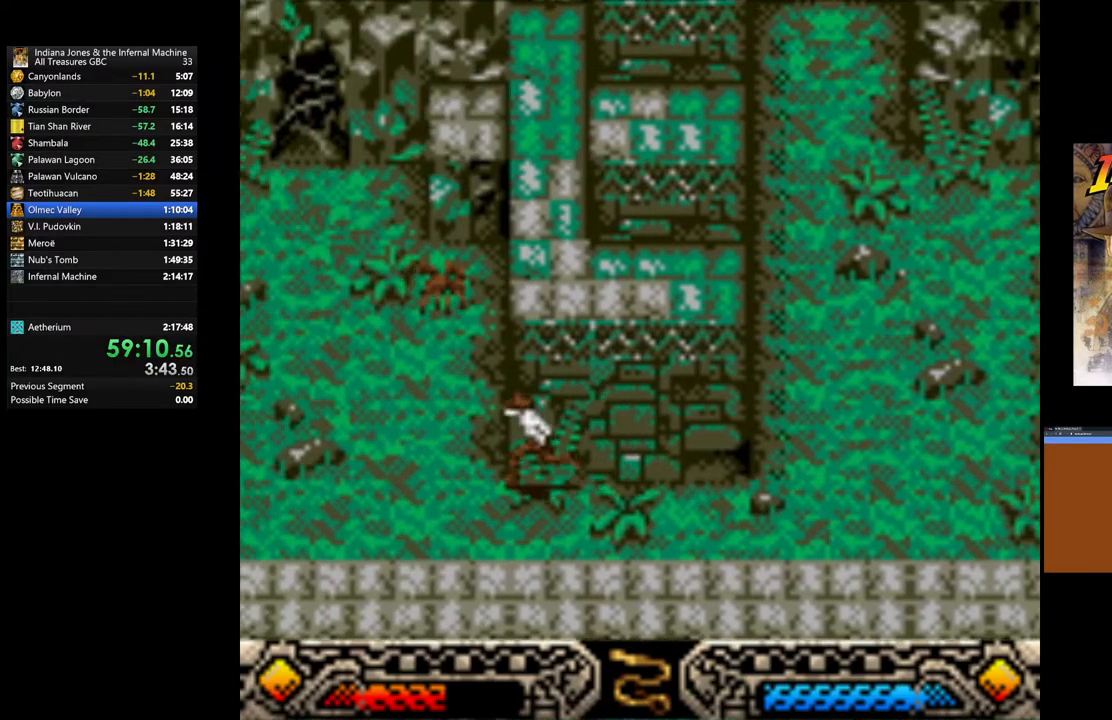
{"buttons": ["B"], "left_stick": "left", "right_stick": "center", "events": [[183, "B", "down"]]}
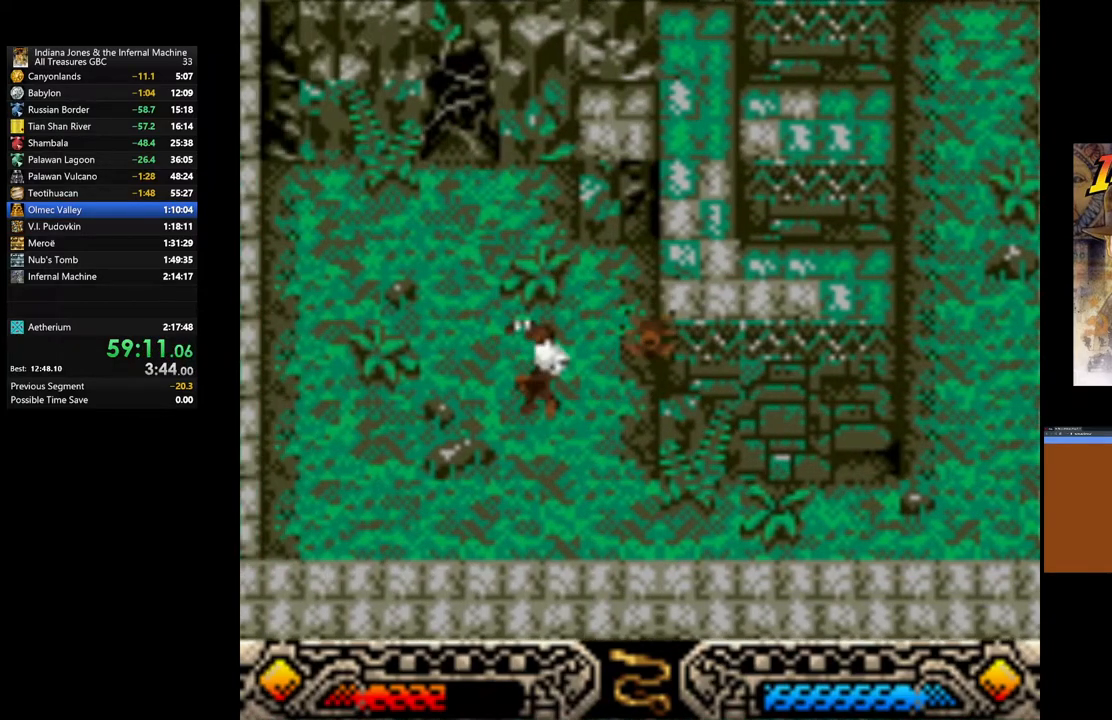
{"buttons": [], "left_stick": "up", "right_stick": "center", "events": [[133, "left_stick", "up-left"], [150, "B", "up"], [433, "left_stick", "up"]]}
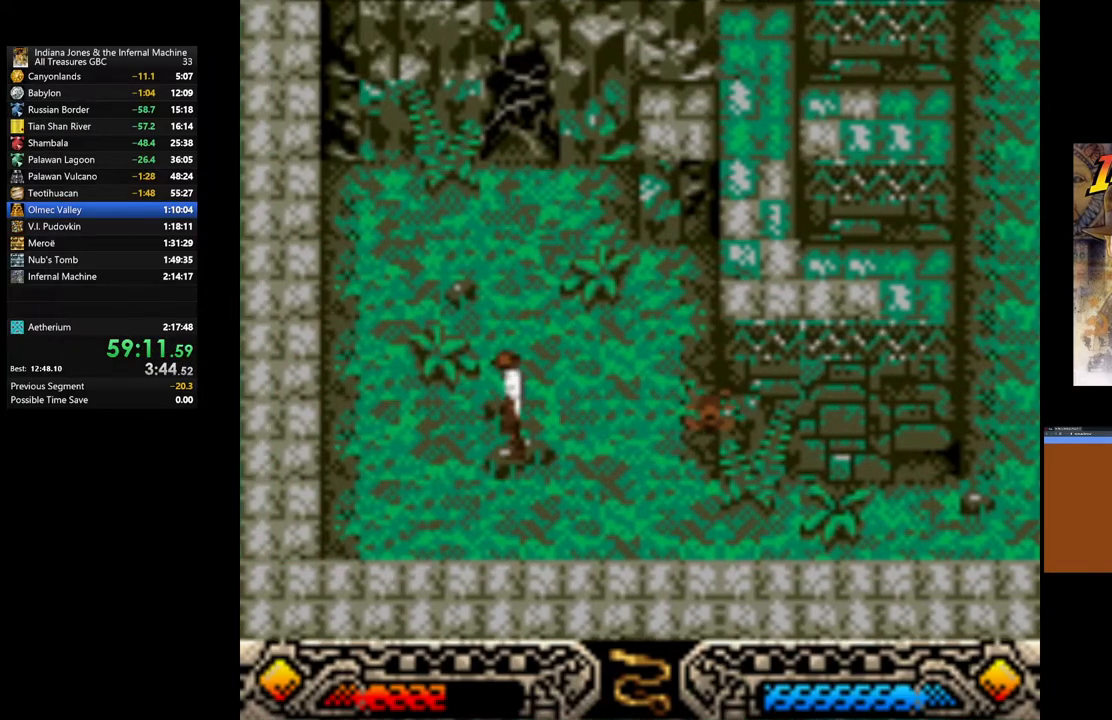
{"buttons": [], "left_stick": "up", "right_stick": "center", "events": []}
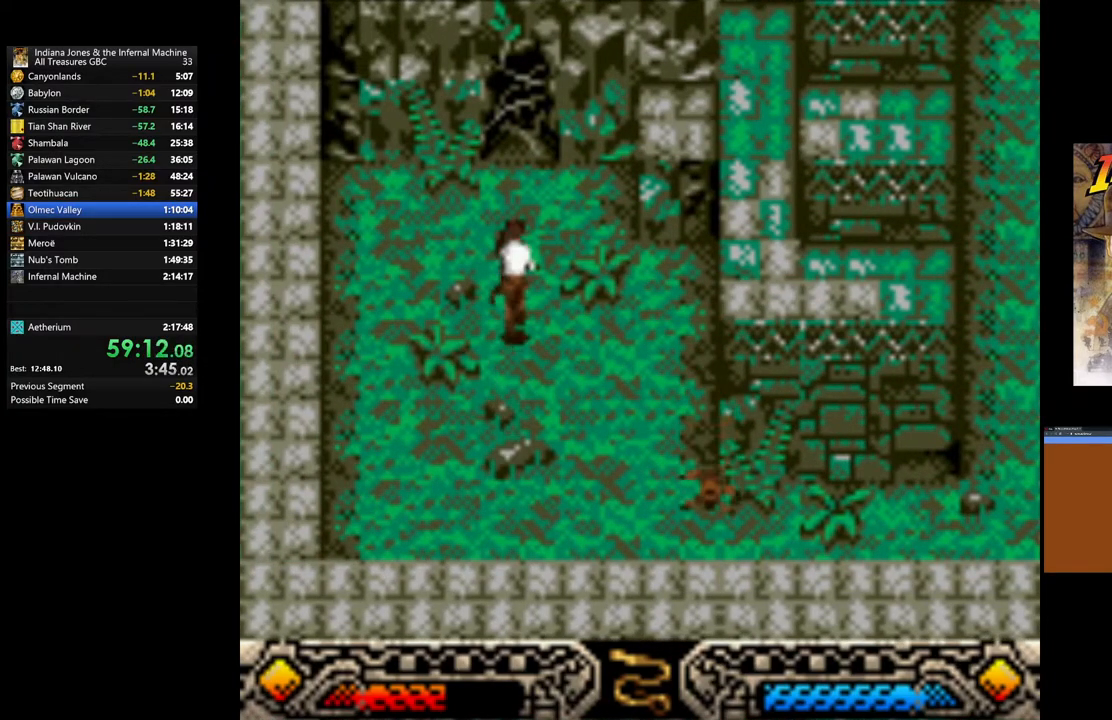
{"buttons": [], "left_stick": "up", "right_stick": "center", "events": []}
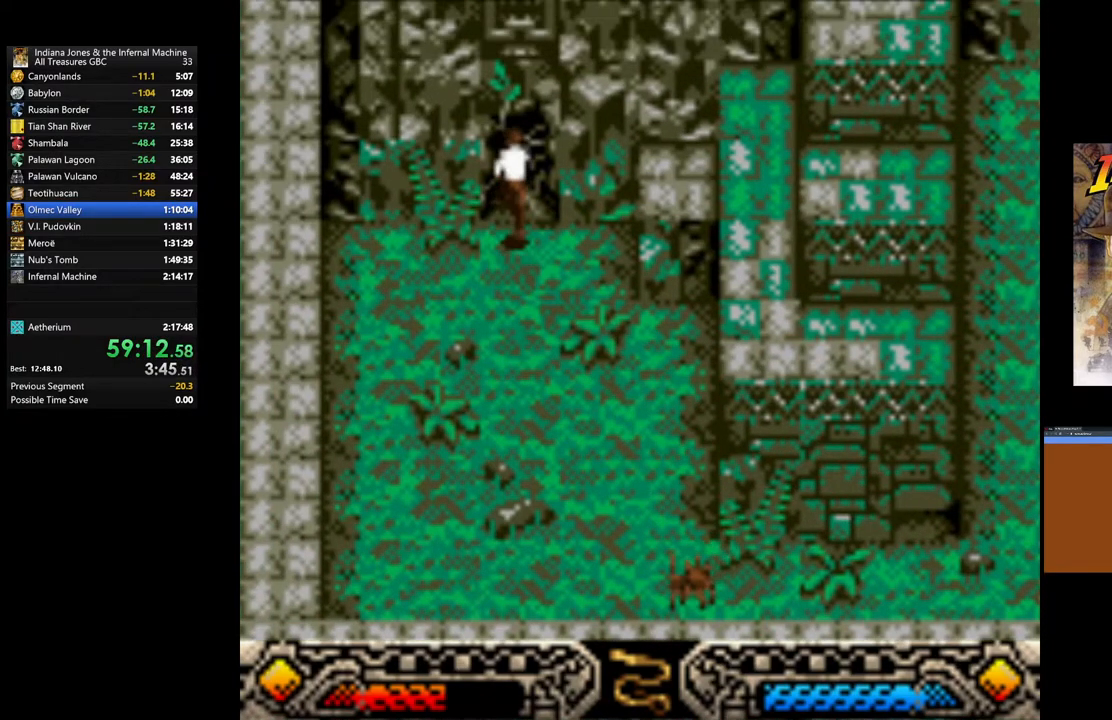
{"buttons": ["A"], "left_stick": "up", "right_stick": "center", "events": [[100, "A", "down"]]}
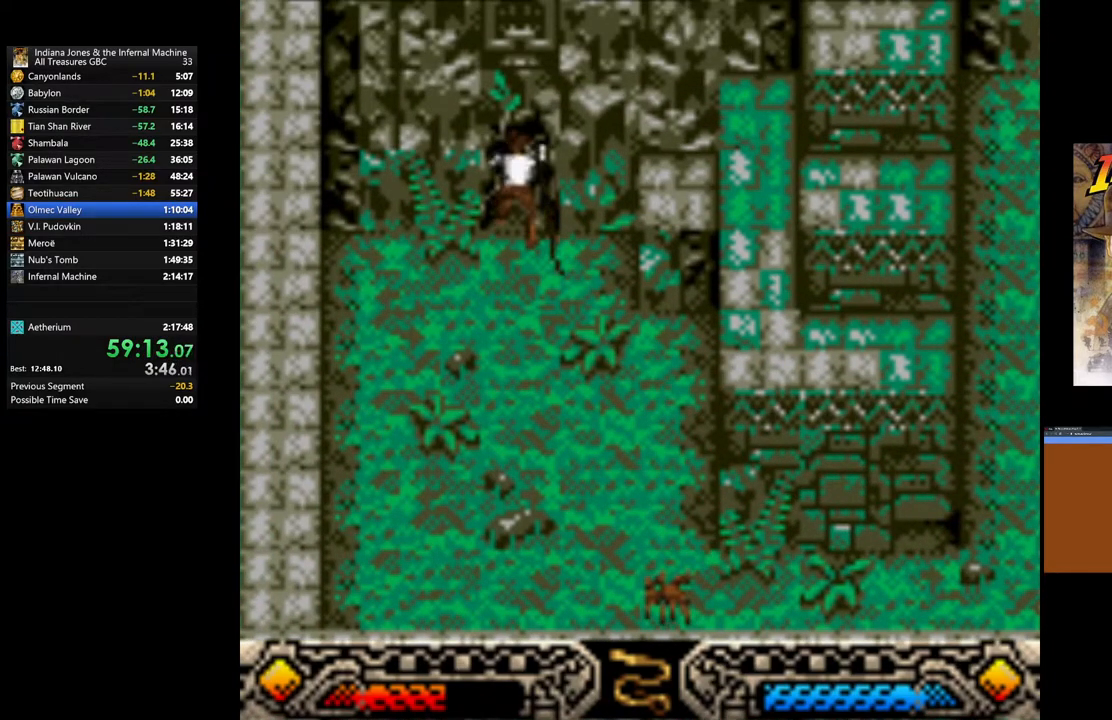
{"buttons": [], "left_stick": "up", "right_stick": "center", "events": [[67, "A", "up"]]}
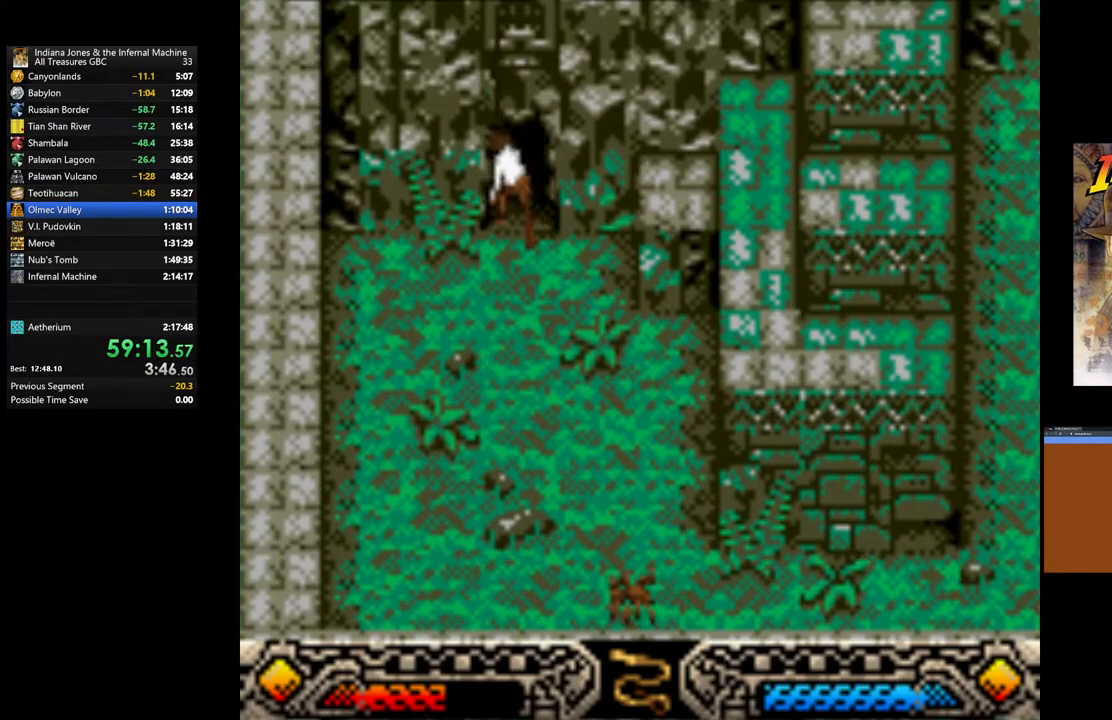
{"buttons": [], "left_stick": "up", "right_stick": "center", "events": [[67, "SELECT", "down"], [233, "SELECT", "up"]]}
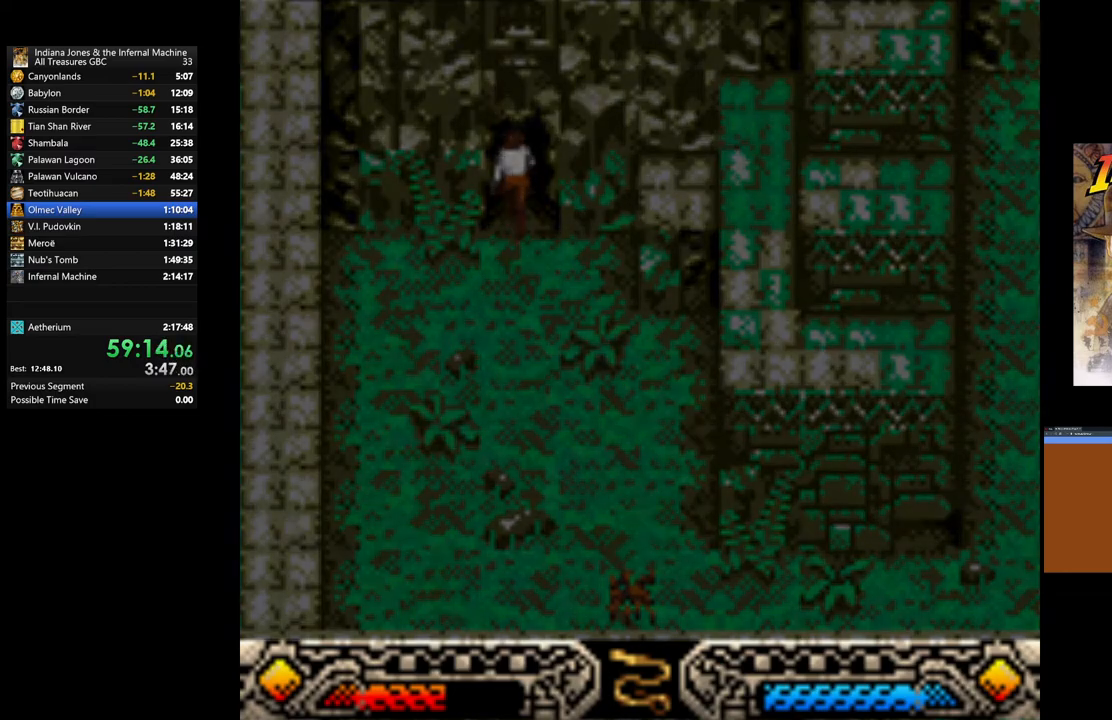
{"buttons": [], "left_stick": "up", "right_stick": "center", "events": []}
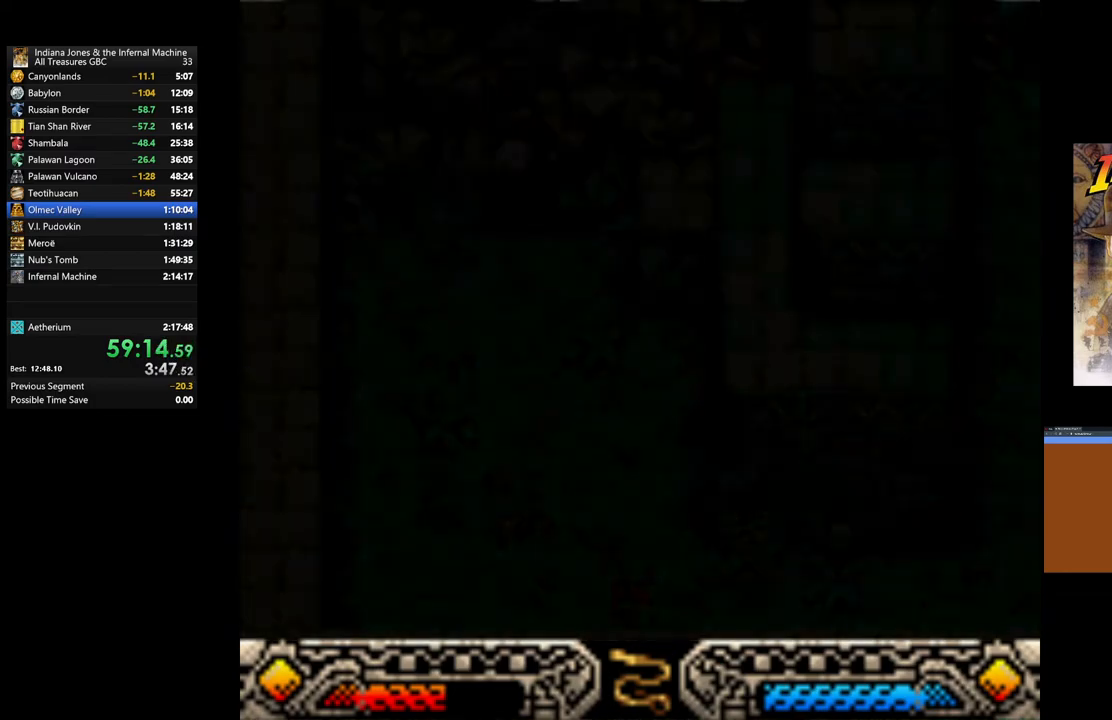
{"buttons": [], "left_stick": "up", "right_stick": "center", "events": []}
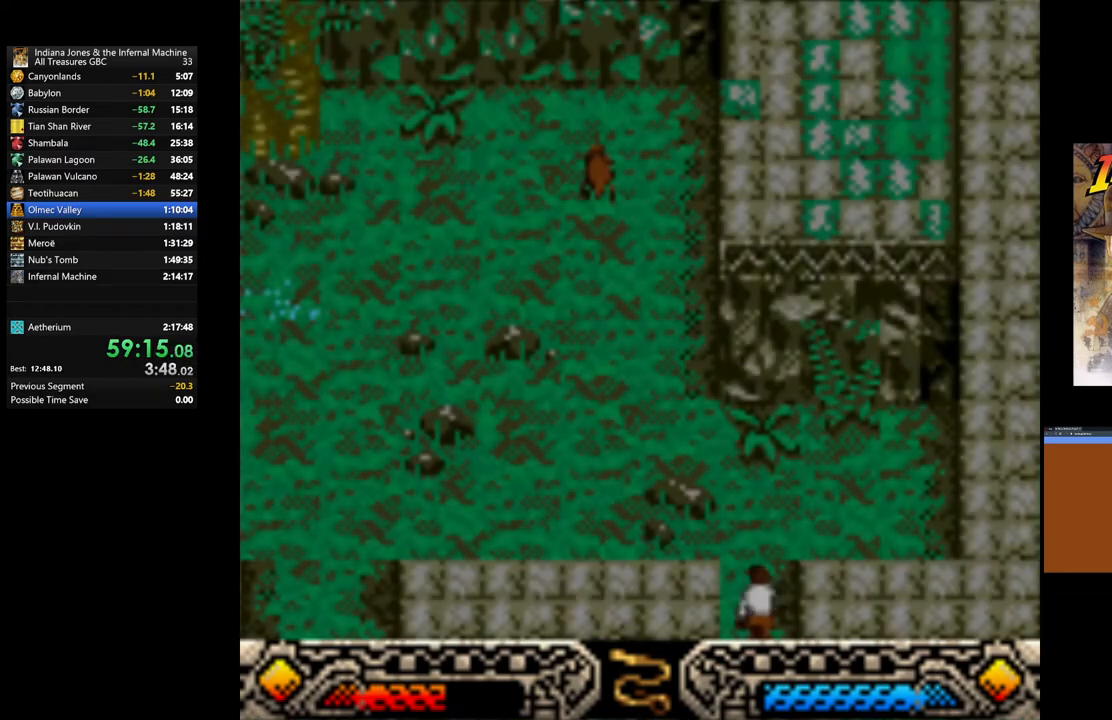
{"buttons": [], "left_stick": "up", "right_stick": "center", "events": []}
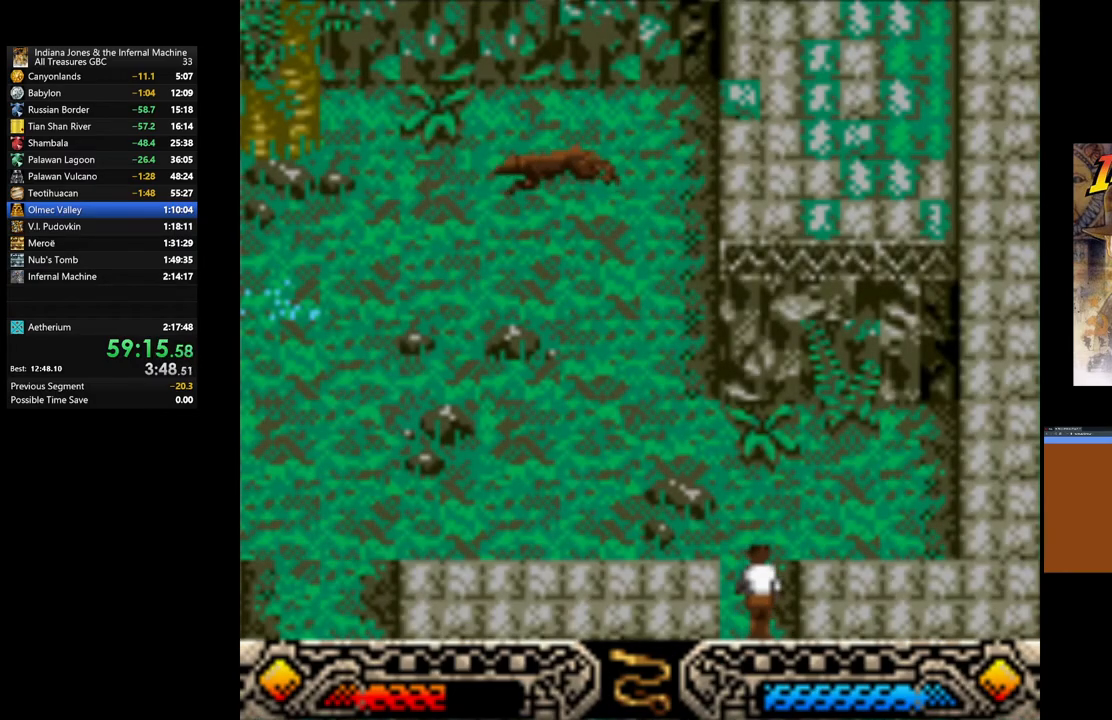
{"buttons": [], "left_stick": "up-left", "right_stick": "center", "events": [[450, "left_stick", "up-left"]]}
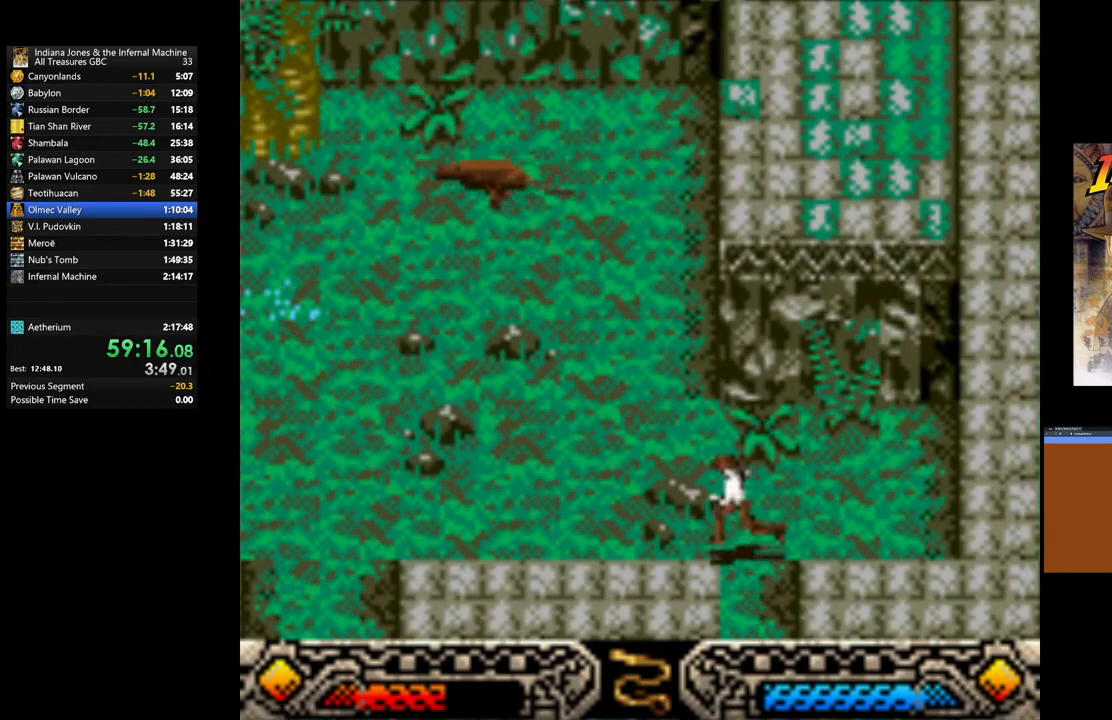
{"buttons": [], "left_stick": "down-left", "right_stick": "center", "events": [[233, "left_stick", "left"], [400, "left_stick", "down-left"]]}